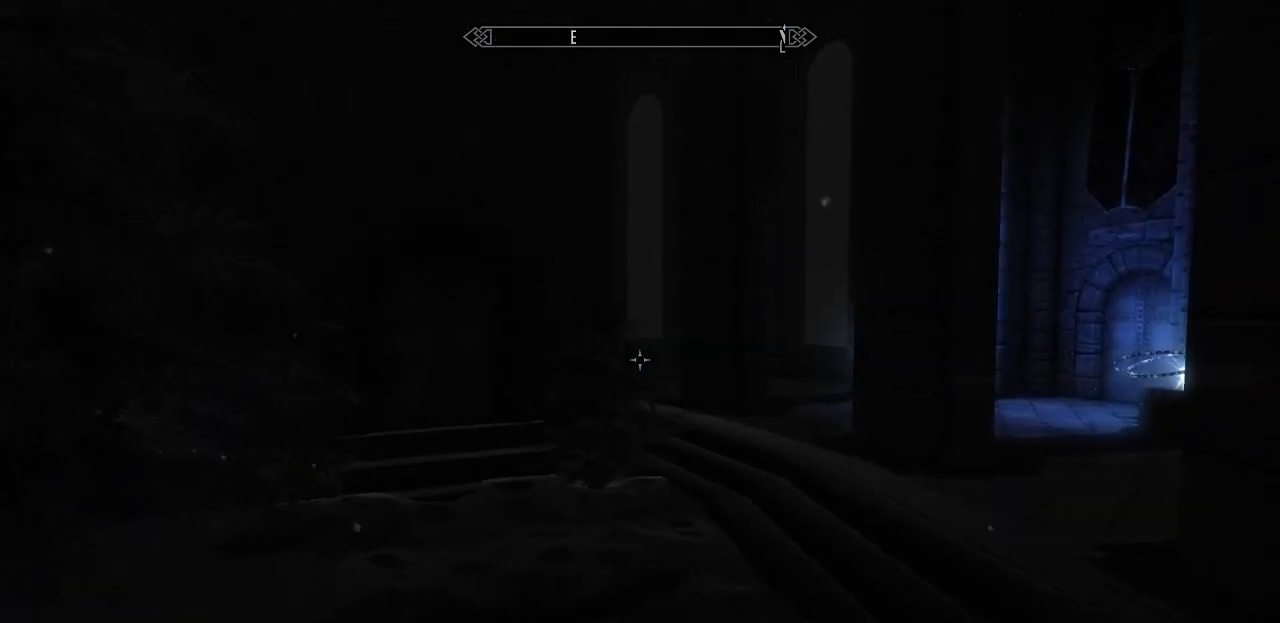
Gameplay with keyboard and mouse; each line is a JSON object with the keys and mouse buttons held at the frame after it. "events" lists presses ("down") and releases ("up") of "1", "2", "3", "4", "5", "a", "alt", "c", "caps_lock", "ctrl", "d", "e", "f", "g", "q", "r", "s", "shift", "space", "t", "tab", "v", "w", "x", "z", "mouse_left", "mouse_wheel" and "mouse_right" between this image and that frame as [ms after this image, input, new state], when the widget could be followed in between. "mouse_left", "mouse_wheel", "mouse_right" = the "left", "wheel", "right" buttons of the "mouse" list. No other keys are recorded. "wheel" means that the mouse wheel is clicked or scrolled. "mouse_move" is the direction in which the mouse moves at that frame (one of eight, or "still"), when it could be read.
{"keys": [], "mouse": [], "mouse_move": "left", "events": [[283, "d", "up"], [317, "w", "up"]]}
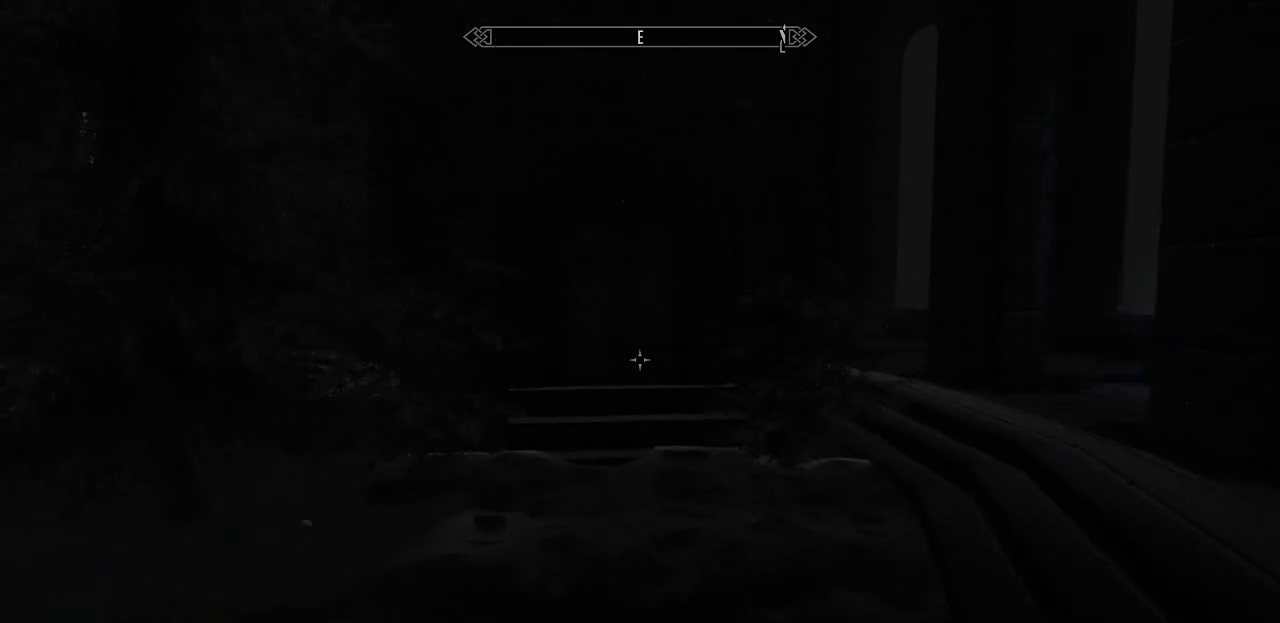
{"keys": [], "mouse": [], "mouse_move": "up", "events": []}
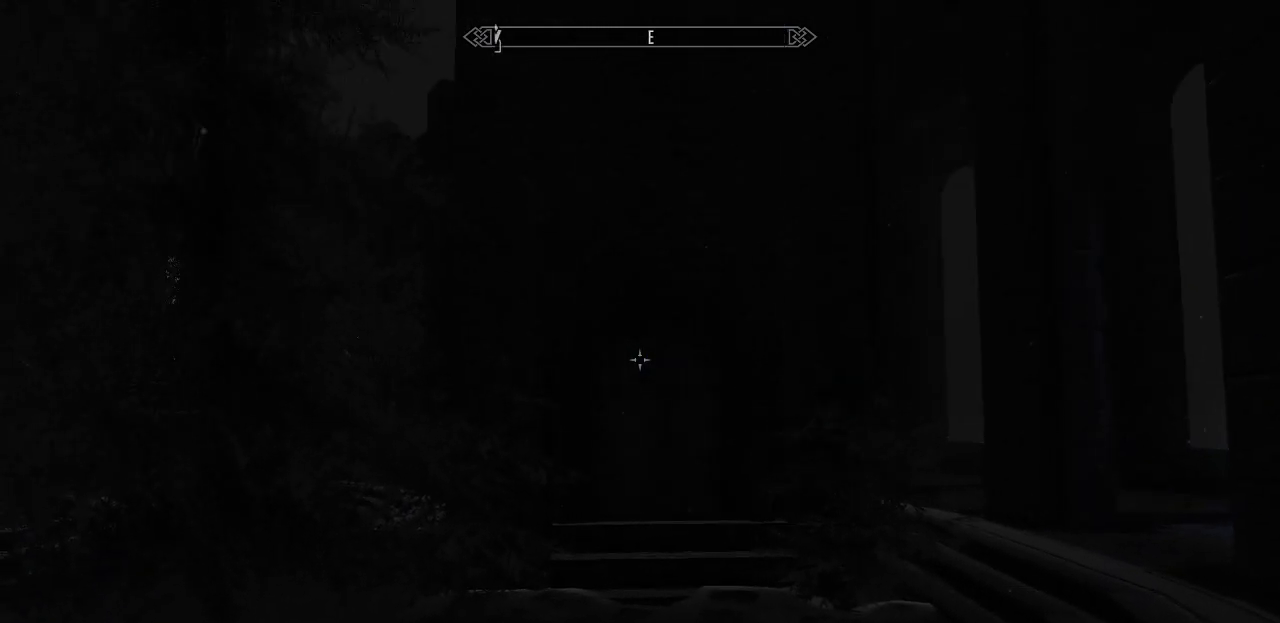
{"keys": [], "mouse": [], "mouse_move": "right", "events": []}
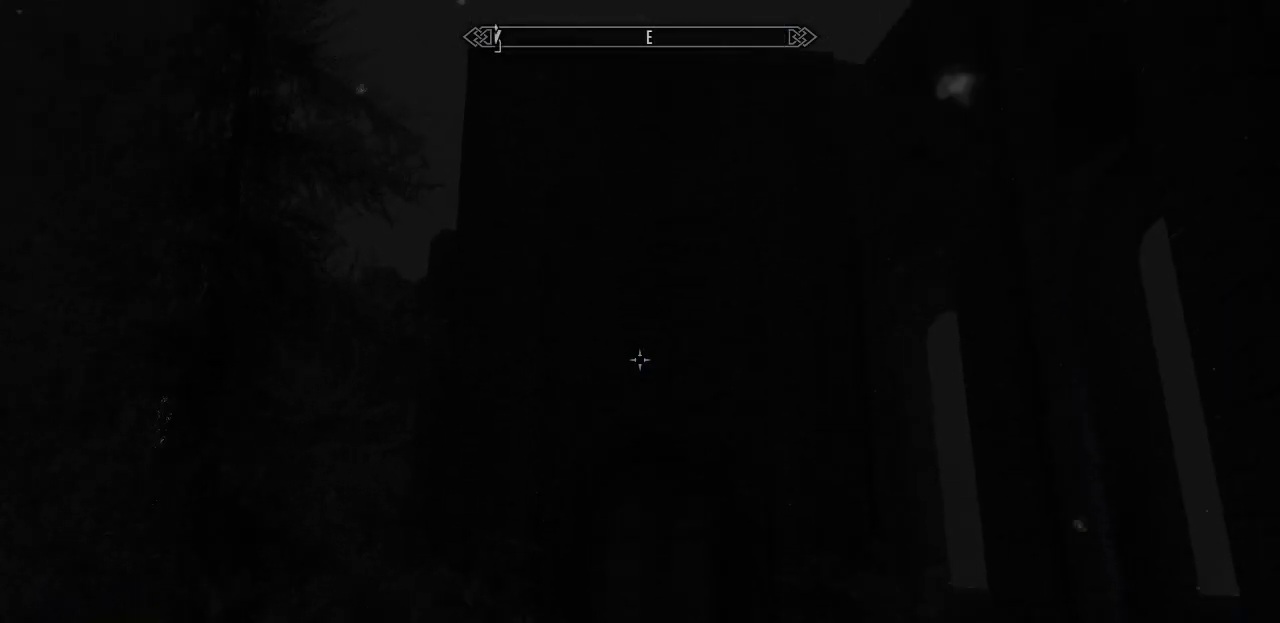
{"keys": ["a"], "mouse": [], "mouse_move": "up", "events": [[283, "a", "down"]]}
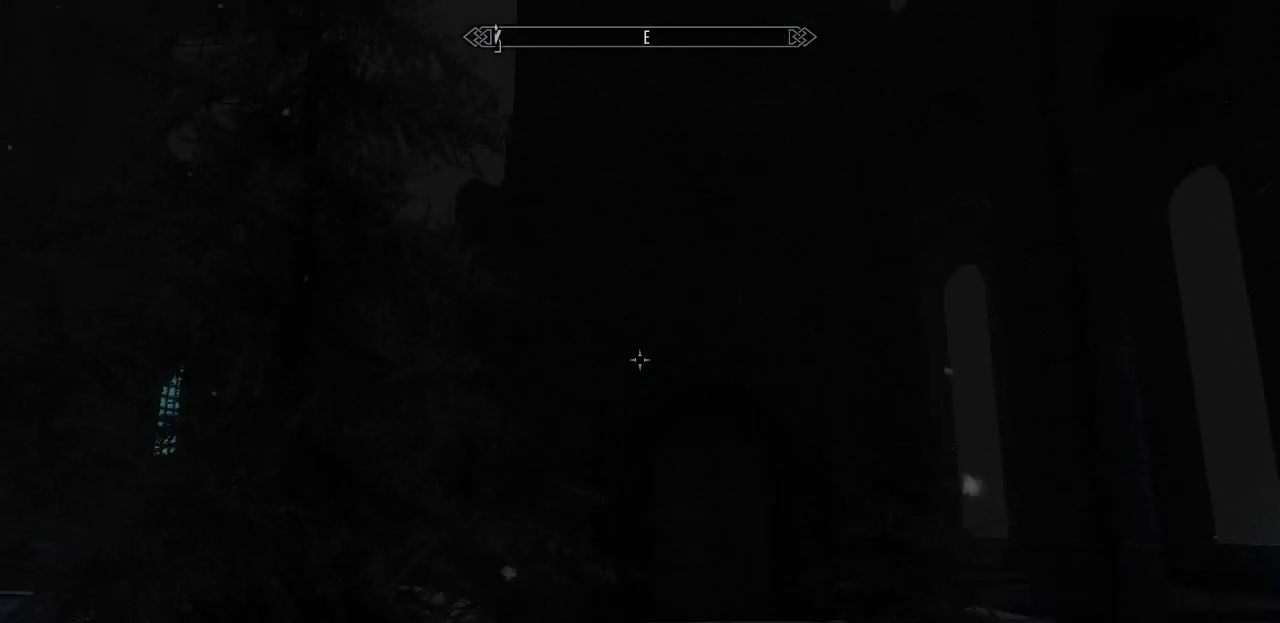
{"keys": ["a"], "mouse": [], "mouse_move": "still", "events": []}
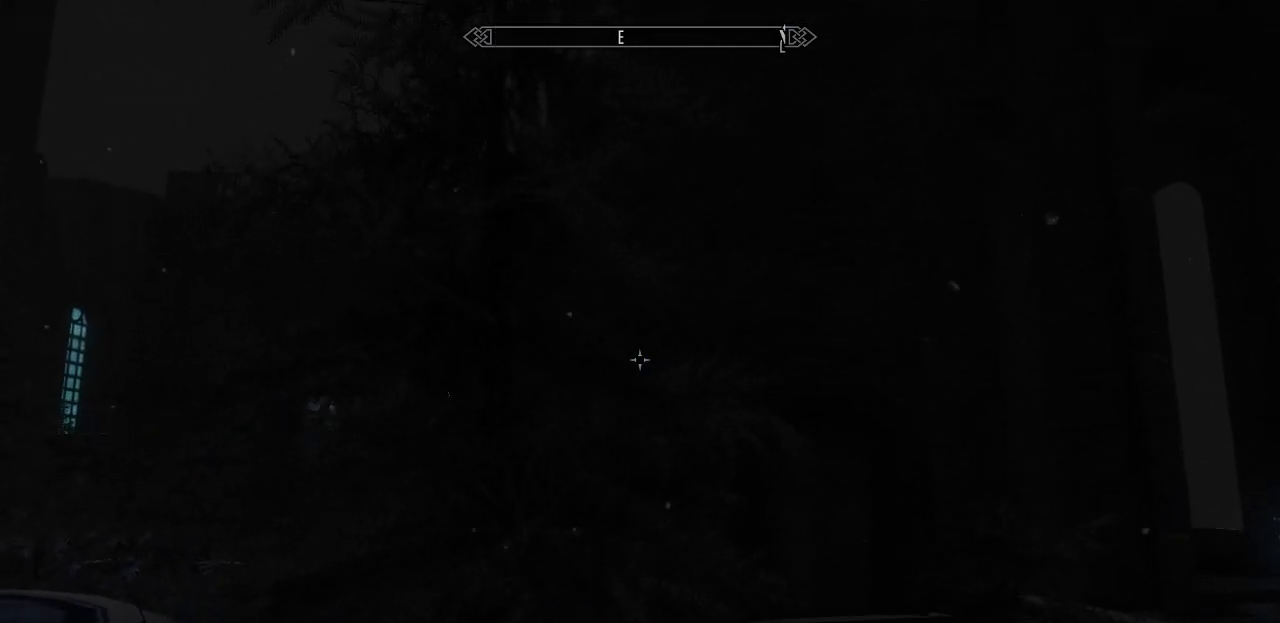
{"keys": ["a", "w"], "mouse": [], "mouse_move": "still", "events": [[450, "w", "down"]]}
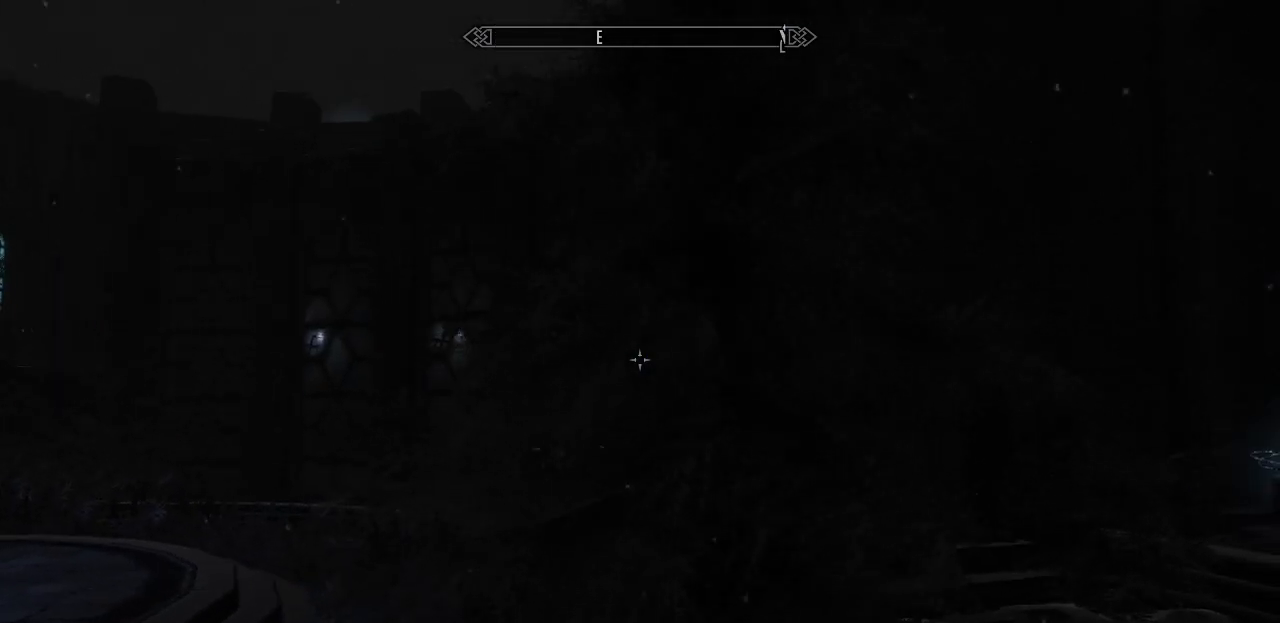
{"keys": ["a", "w"], "mouse": [], "mouse_move": "left", "events": []}
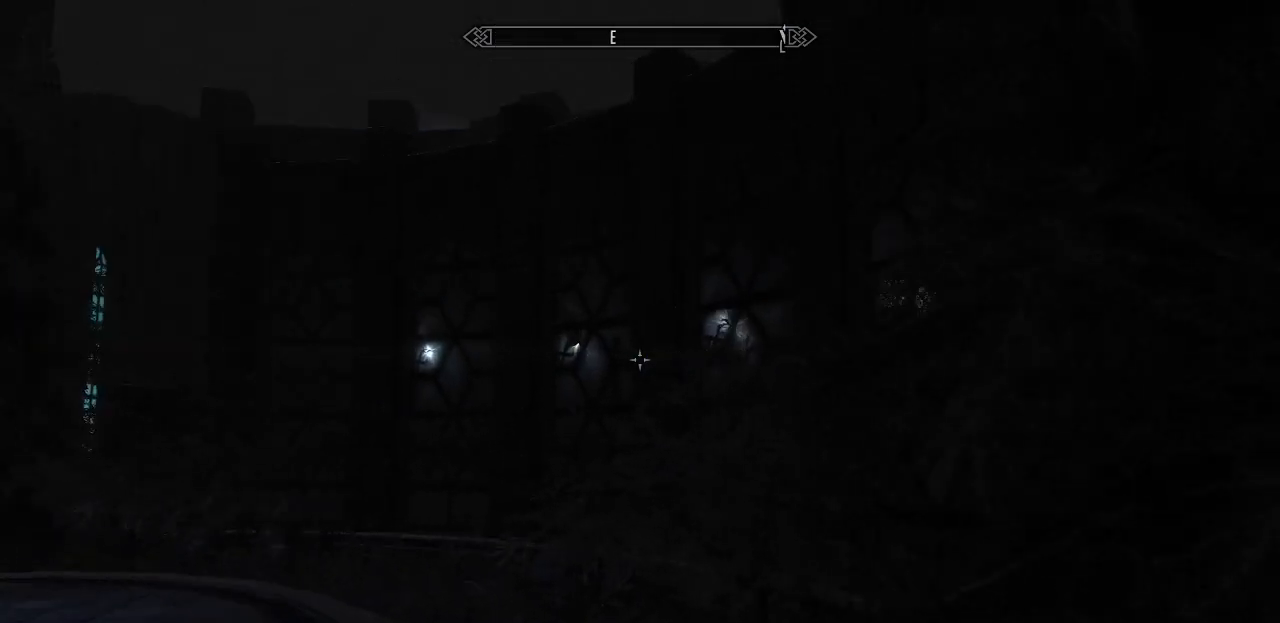
{"keys": ["a", "w"], "mouse": [], "mouse_move": "left", "events": []}
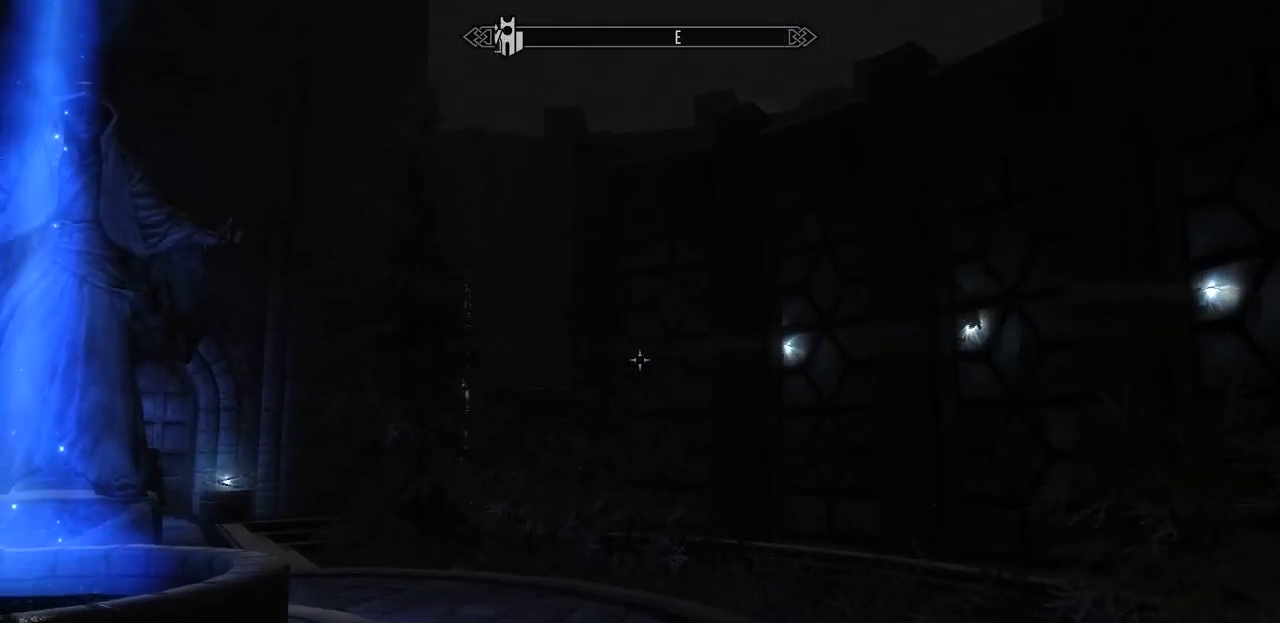
{"keys": [], "mouse": [], "mouse_move": "still", "events": [[267, "a", "up"], [317, "w", "up"]]}
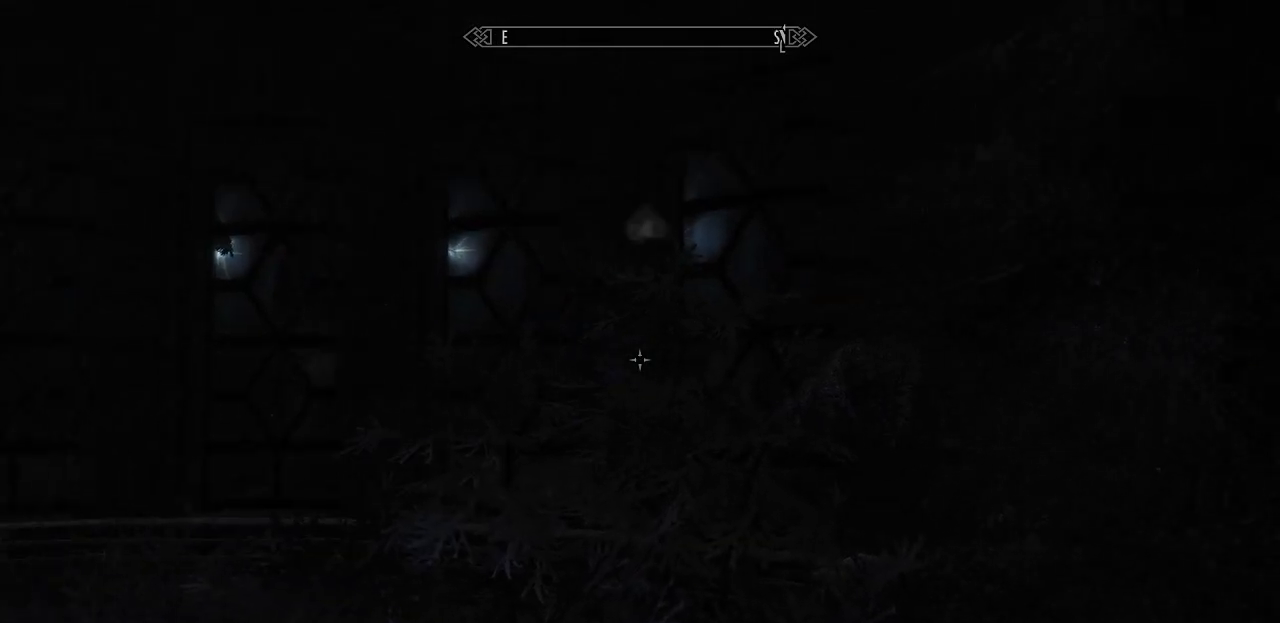
{"keys": [], "mouse": [], "mouse_move": "left", "events": []}
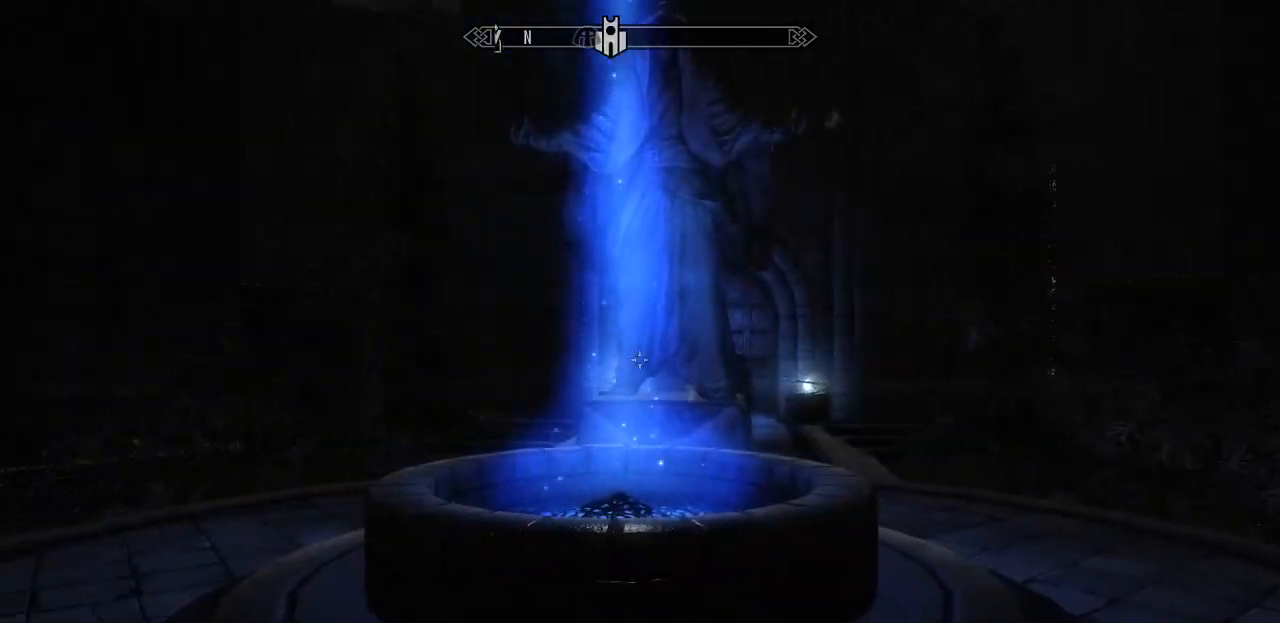
{"keys": [], "mouse": [], "mouse_move": "left", "events": []}
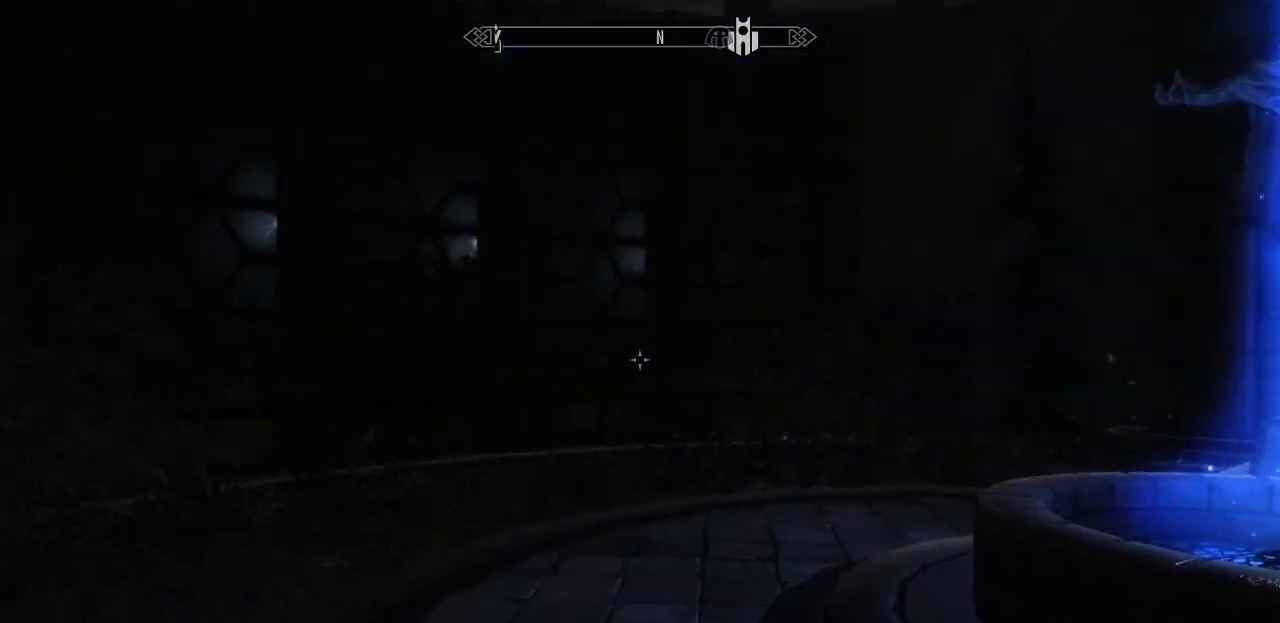
{"keys": [], "mouse": [], "mouse_move": "right", "events": []}
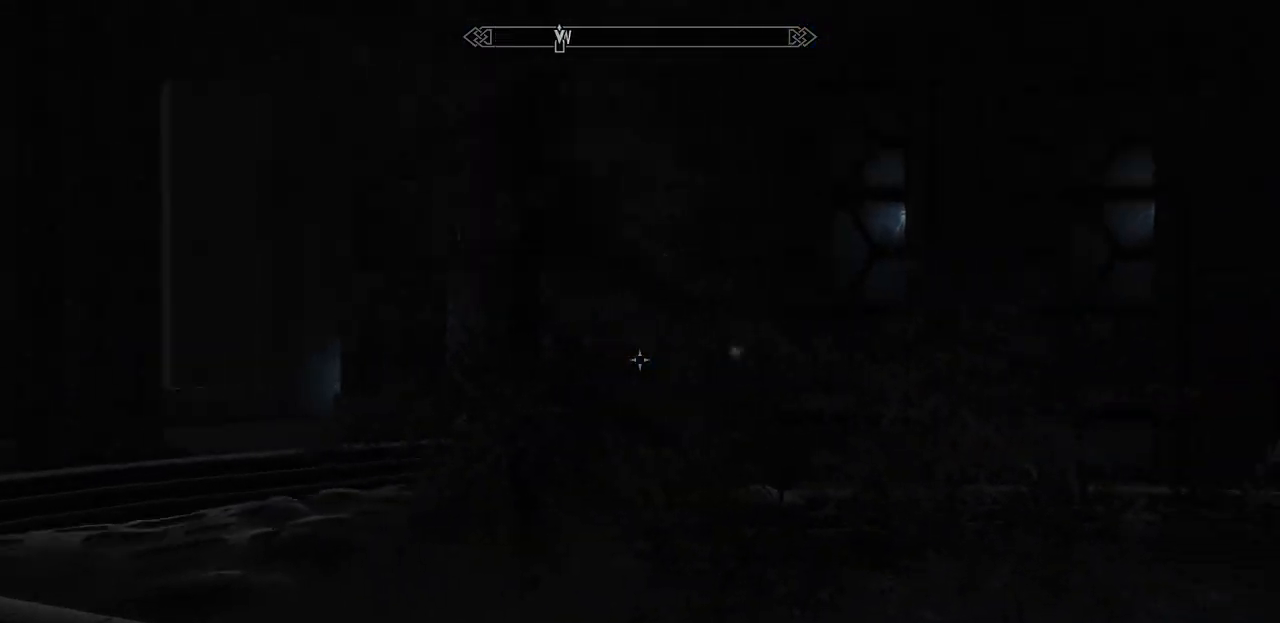
{"keys": ["w"], "mouse": [], "mouse_move": "still", "events": [[467, "w", "down"]]}
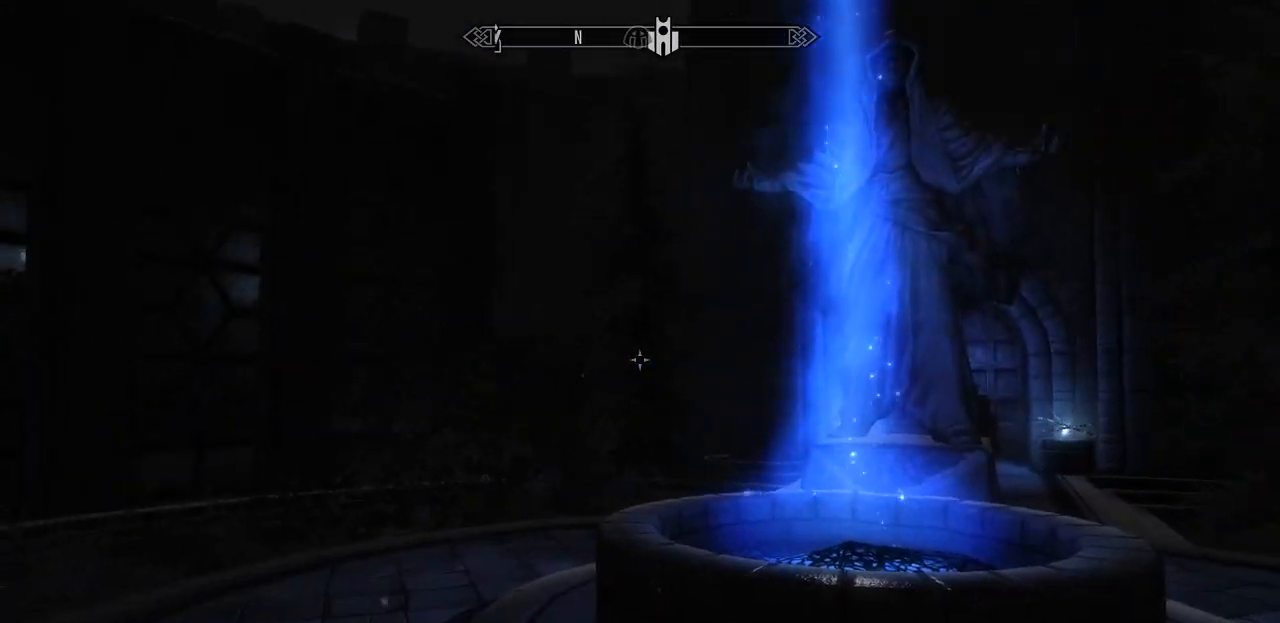
{"keys": ["a", "w"], "mouse": [], "mouse_move": "still", "events": [[200, "a", "down"]]}
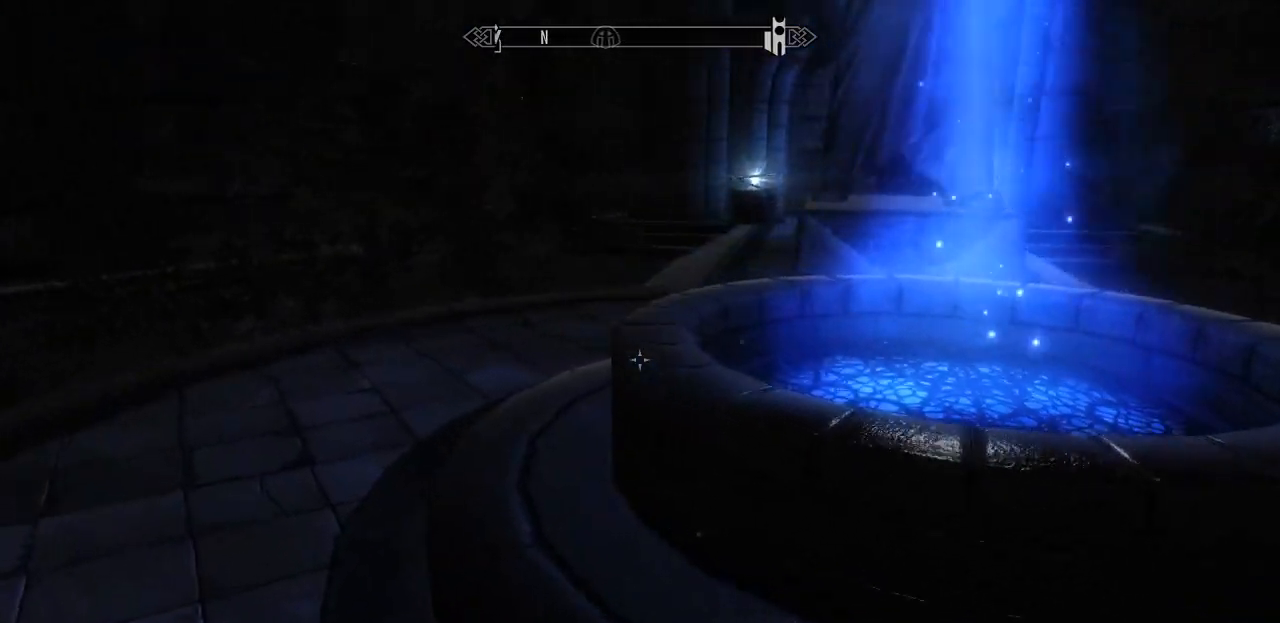
{"keys": ["a", "w"], "mouse": [], "mouse_move": "still", "events": []}
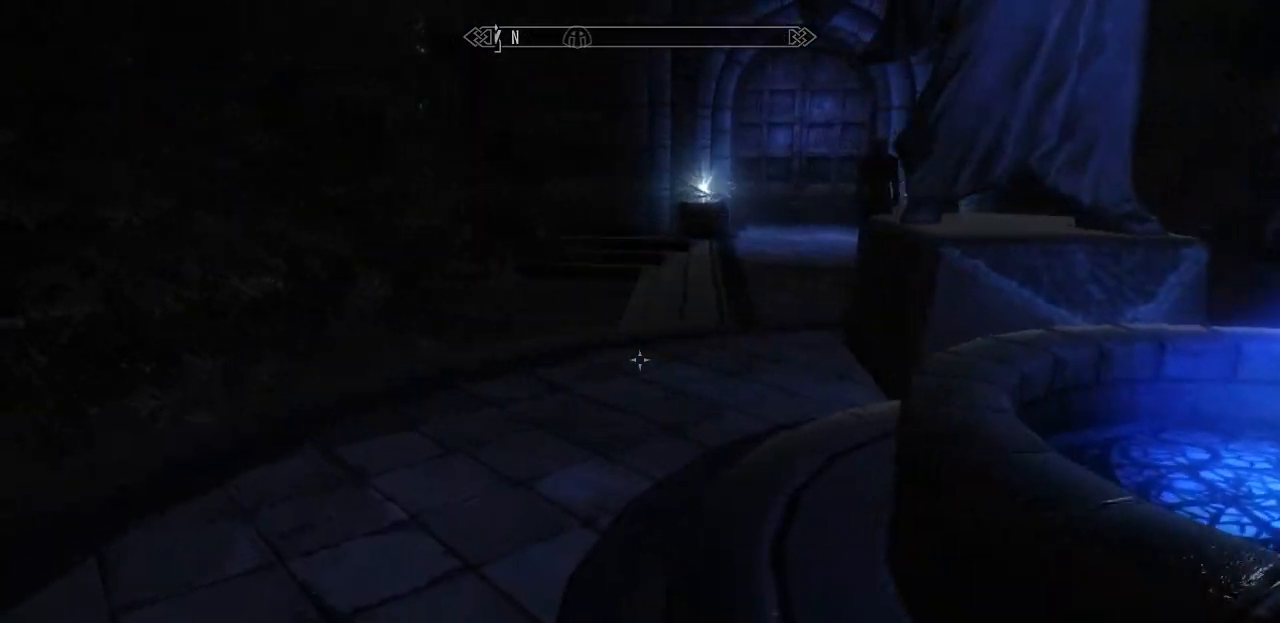
{"keys": ["w"], "mouse": [], "mouse_move": "right", "events": [[133, "a", "up"]]}
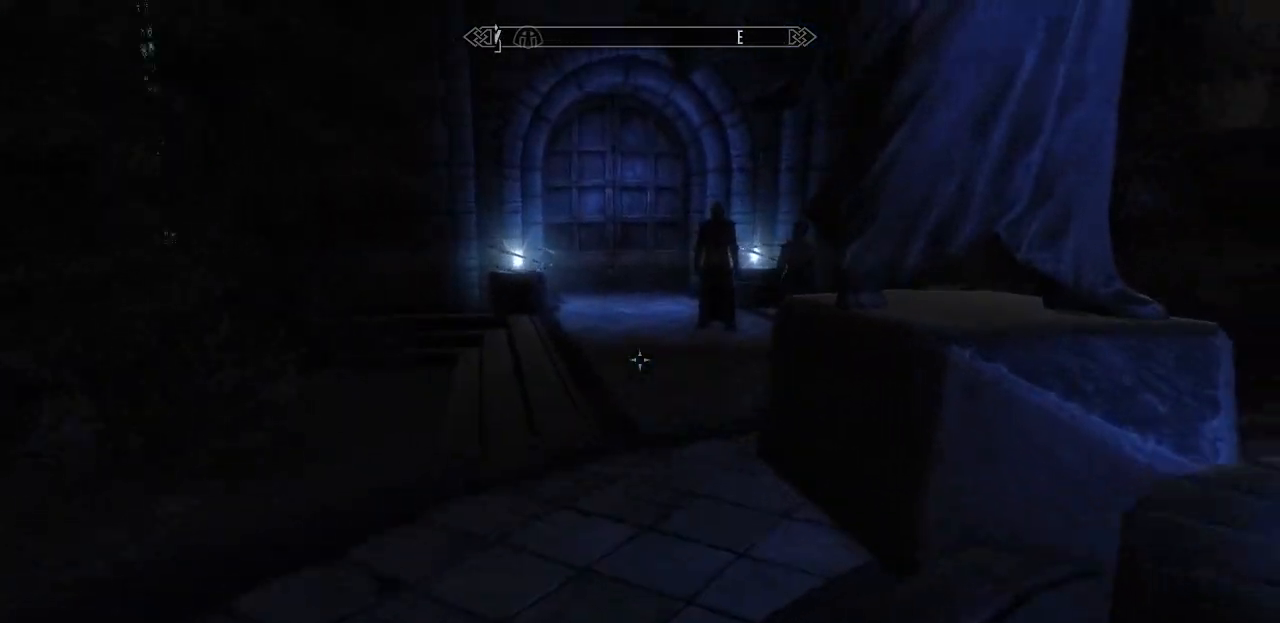
{"keys": ["a", "w"], "mouse": [], "mouse_move": "still", "events": [[383, "a", "down"]]}
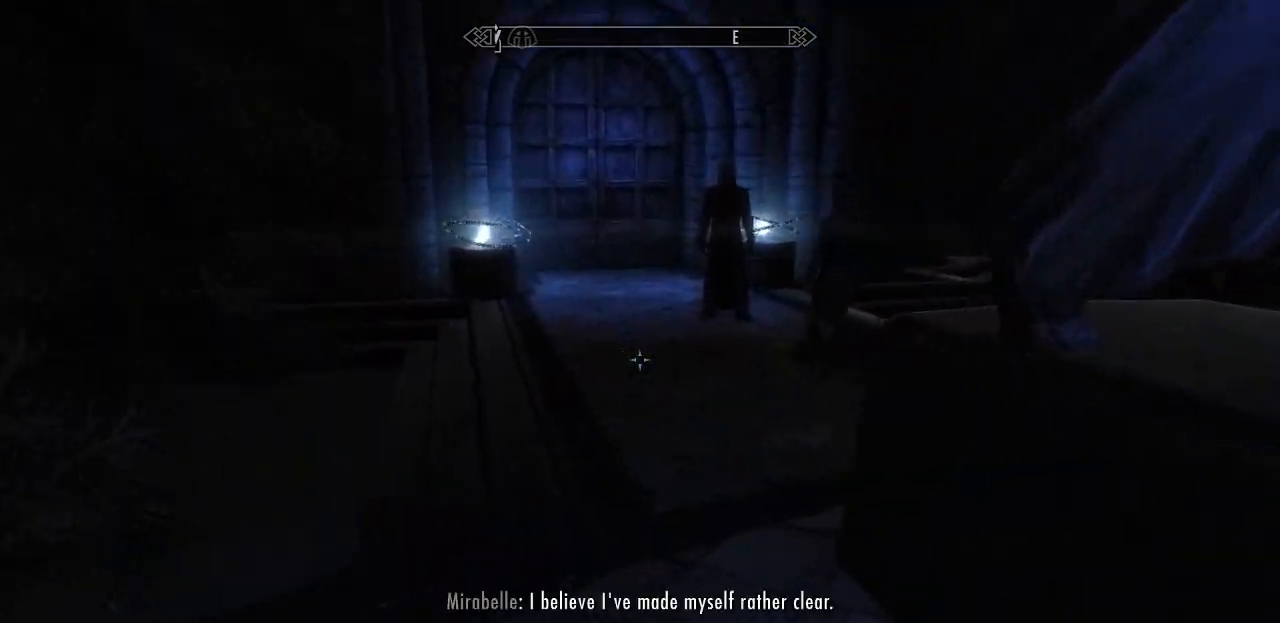
{"keys": ["w"], "mouse": [], "mouse_move": "up", "events": [[217, "a", "up"]]}
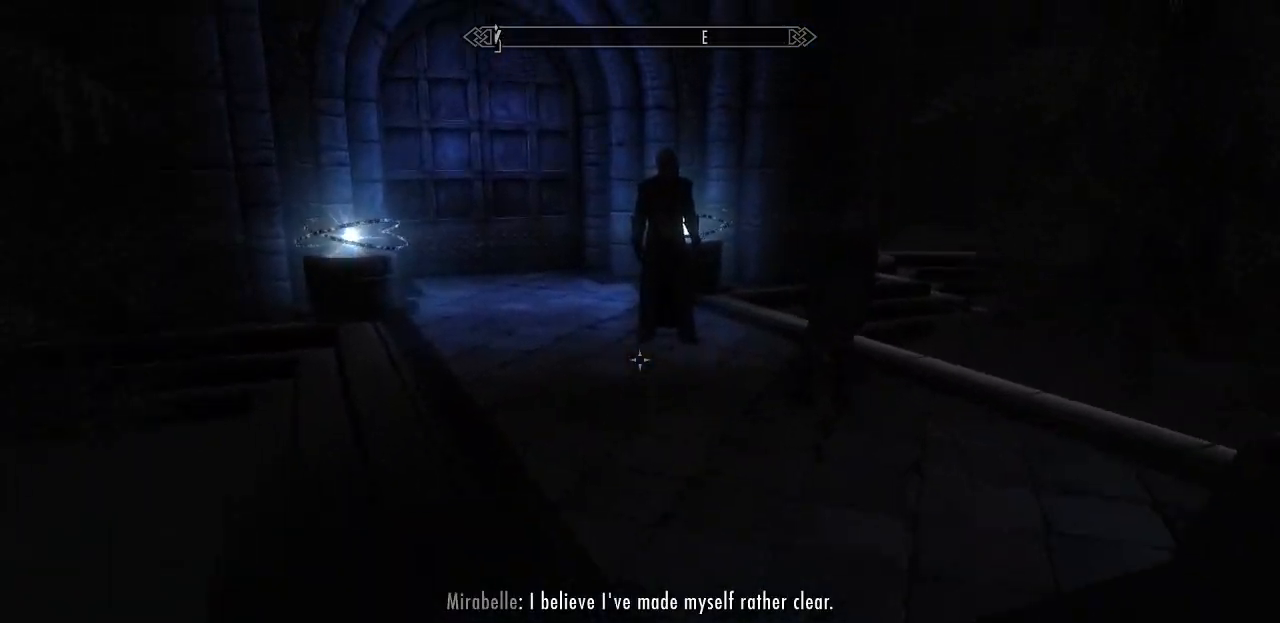
{"keys": ["a", "w"], "mouse": [], "mouse_move": "right", "events": [[50, "a", "down"]]}
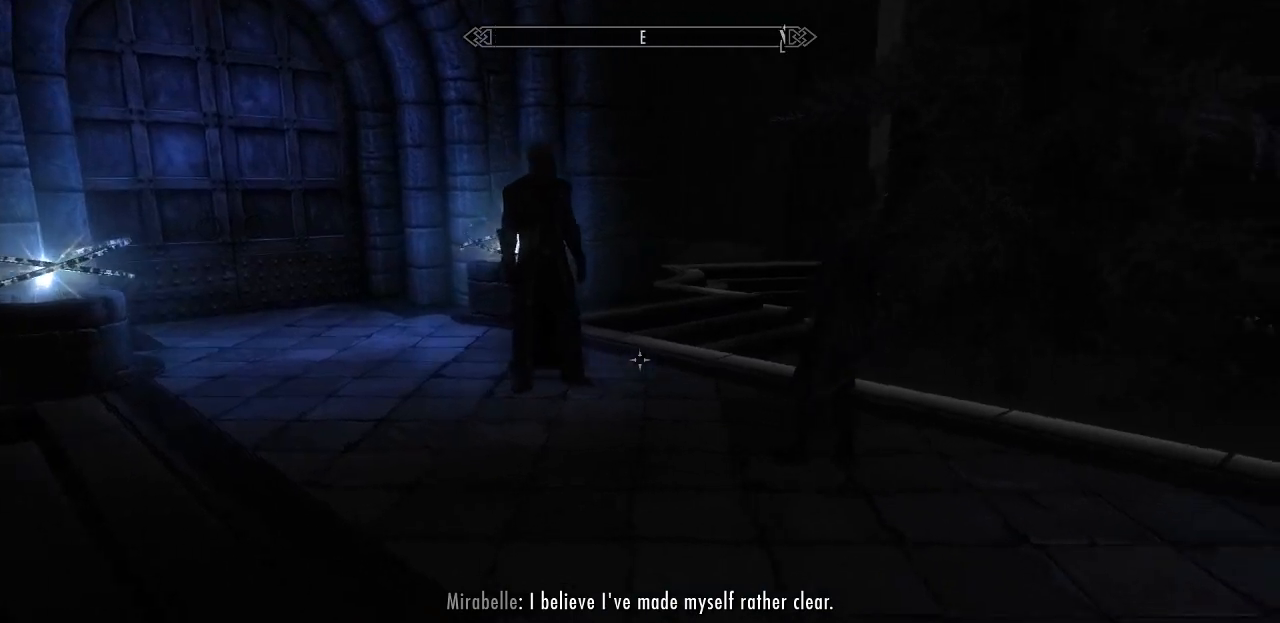
{"keys": ["a", "w"], "mouse": [], "mouse_move": "right", "events": []}
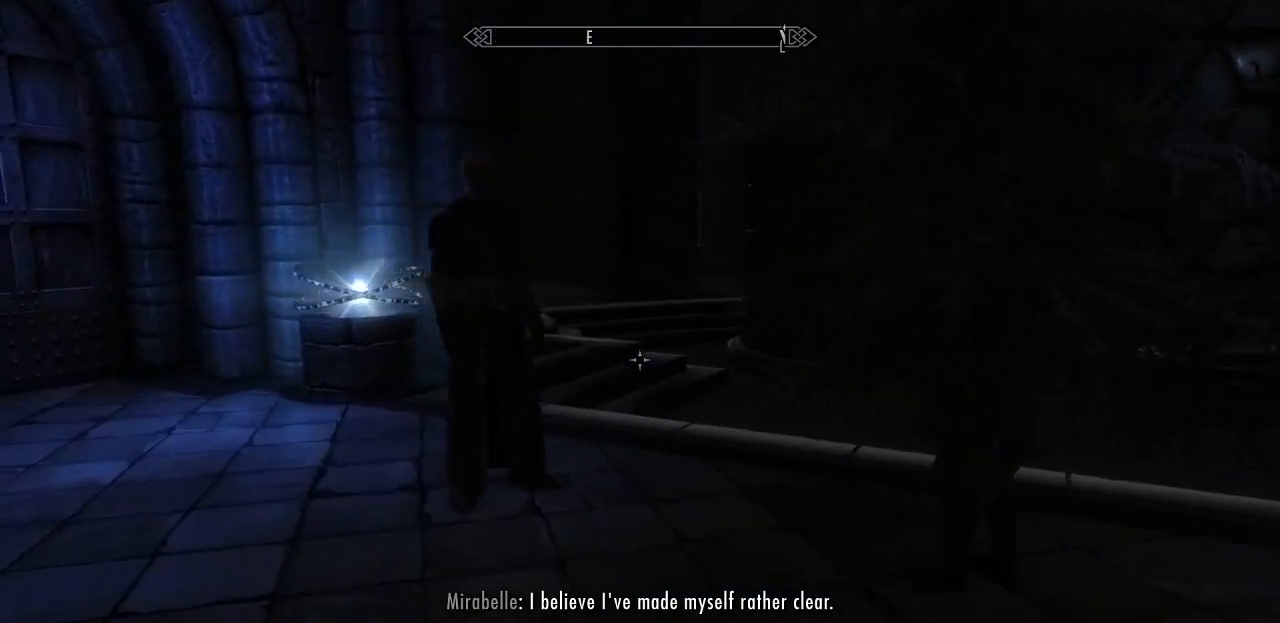
{"keys": [], "mouse": [], "mouse_move": "still", "events": [[33, "a", "up"], [267, "w", "up"]]}
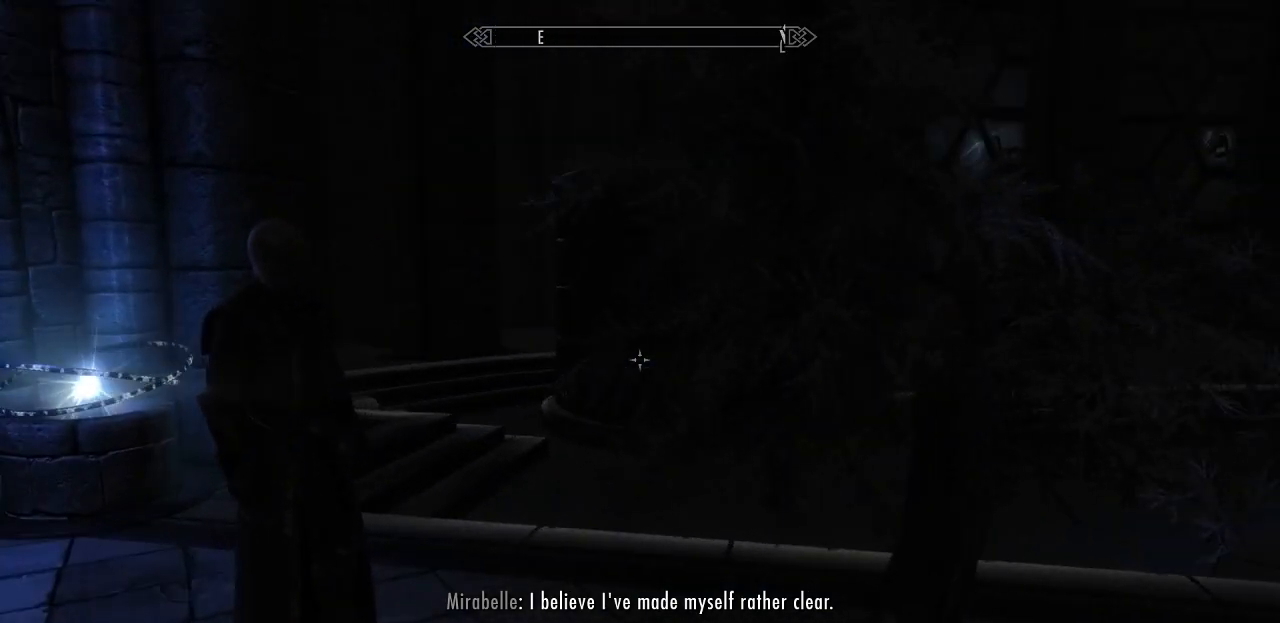
{"keys": [], "mouse": [], "mouse_move": "still", "events": []}
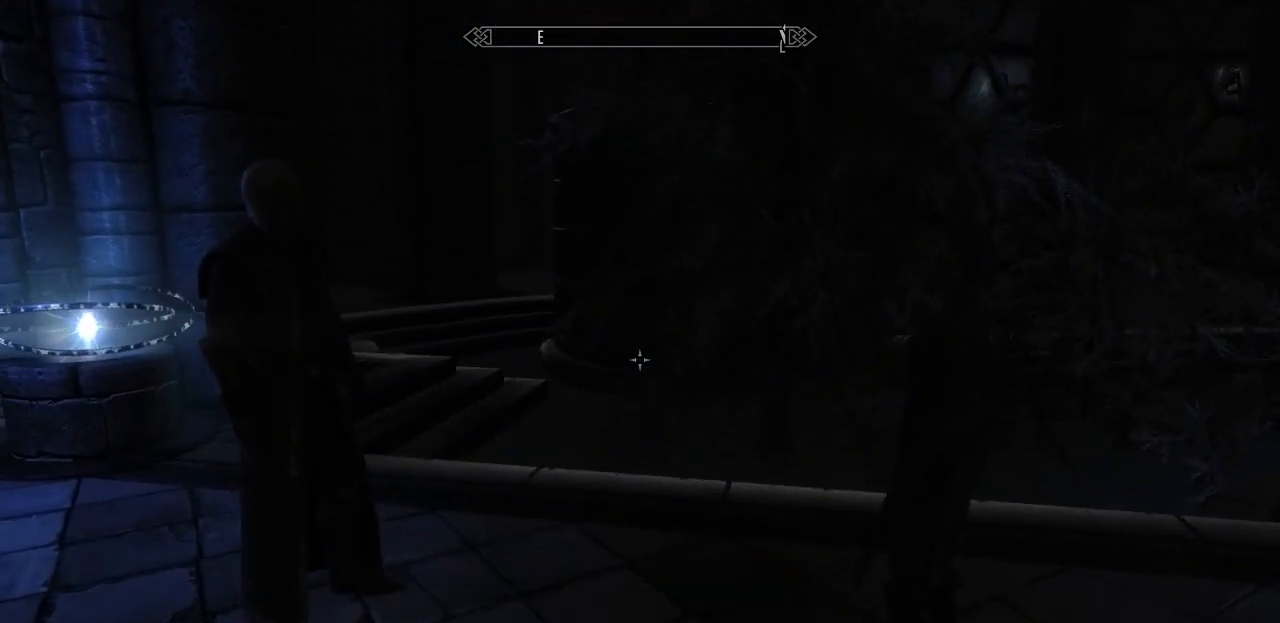
{"keys": [], "mouse": [], "mouse_move": "still", "events": []}
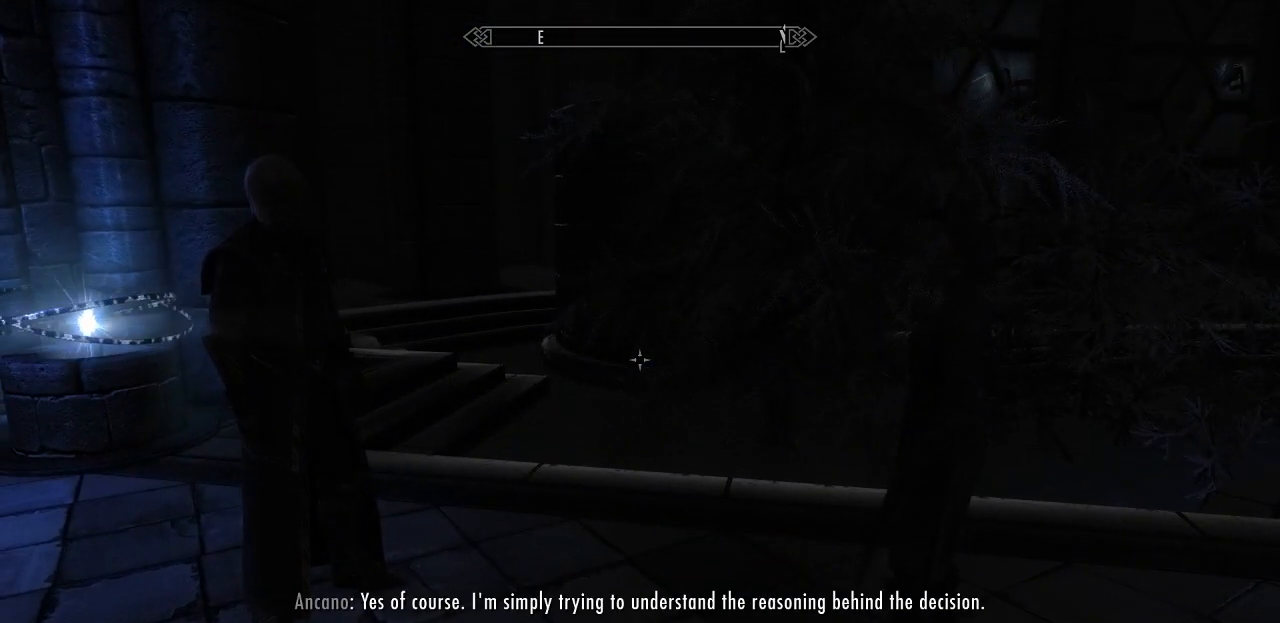
{"keys": [], "mouse": [], "mouse_move": "still", "events": []}
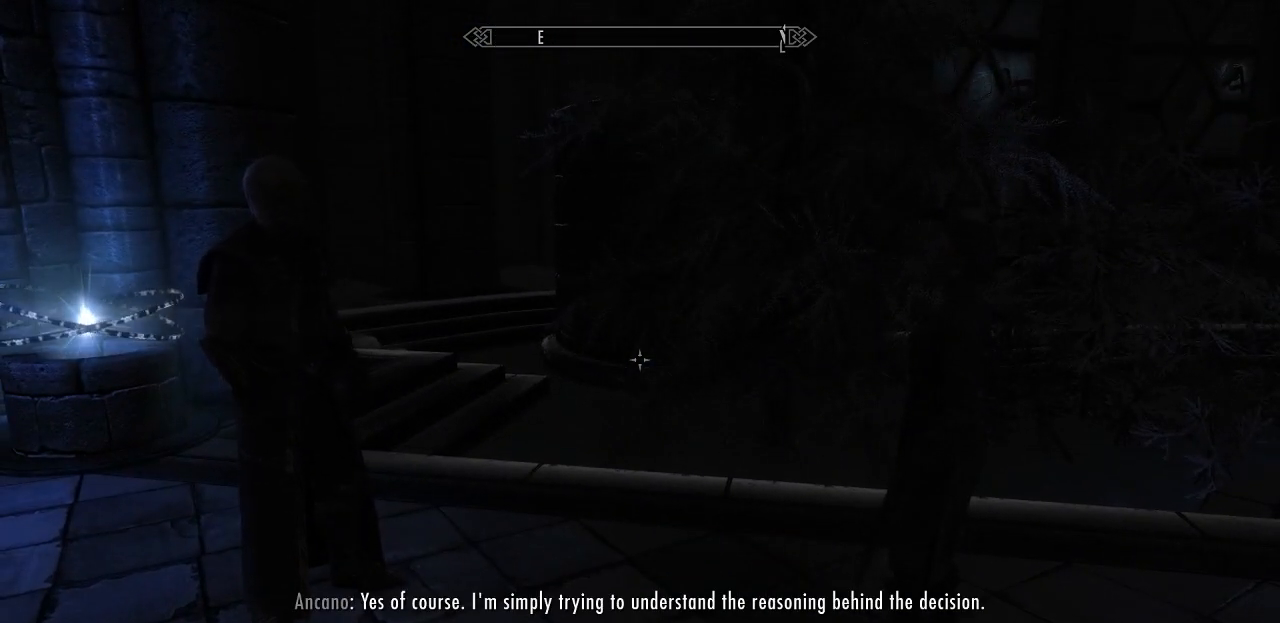
{"keys": ["w"], "mouse": [], "mouse_move": "still", "events": [[417, "w", "down"]]}
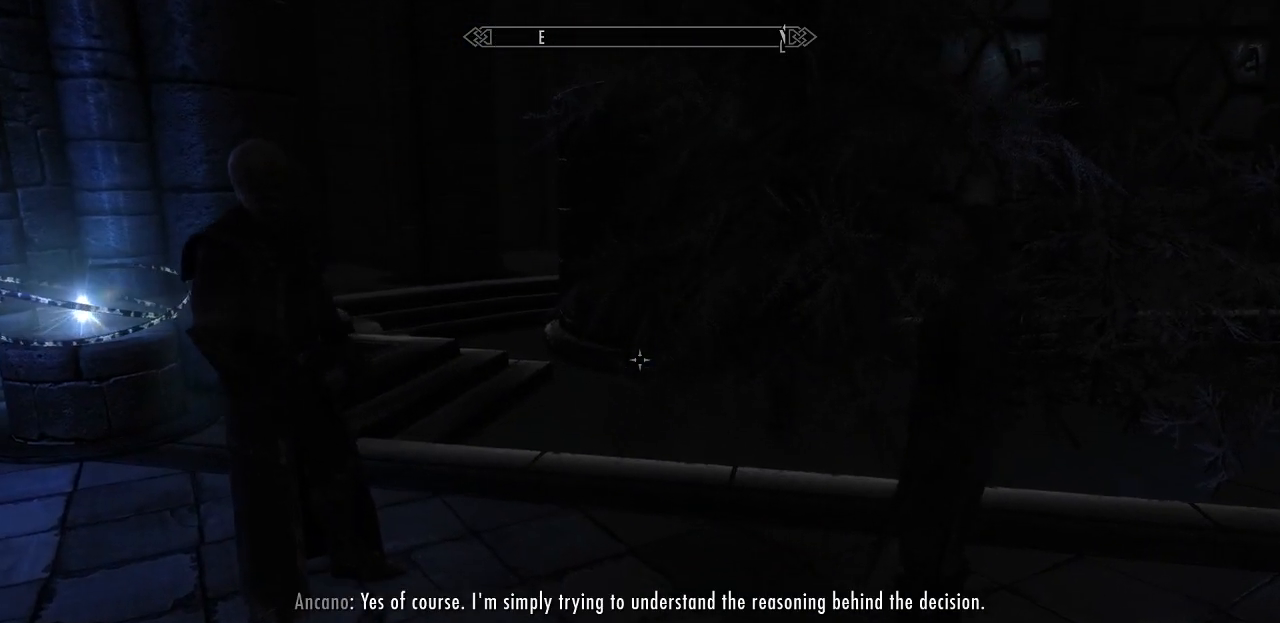
{"keys": [], "mouse": [], "mouse_move": "still", "events": [[67, "w", "up"]]}